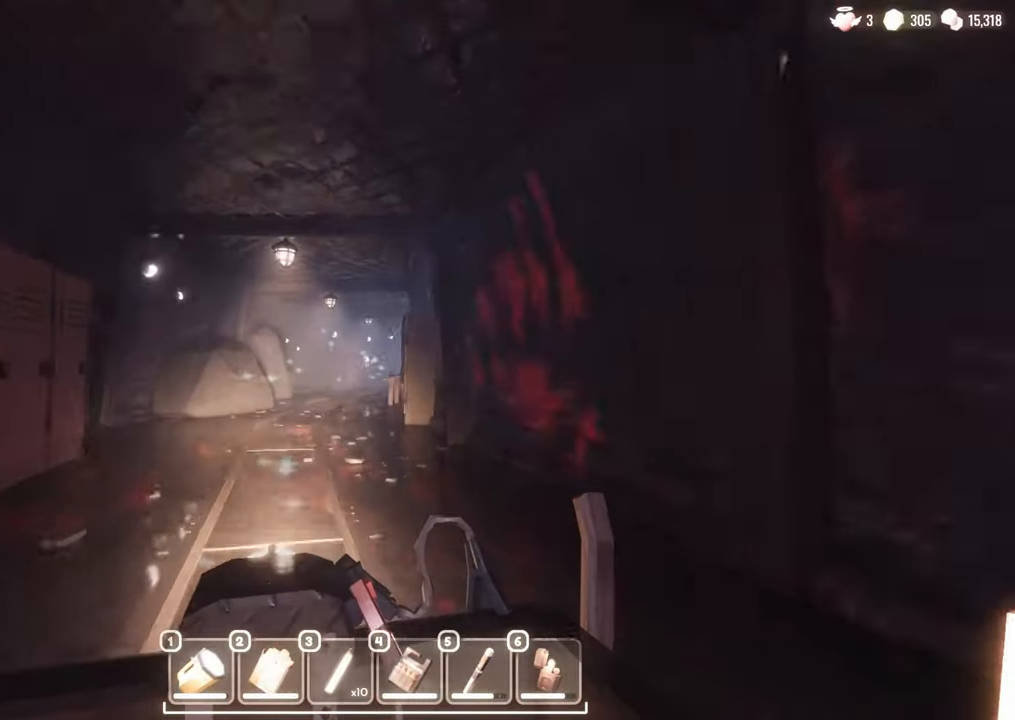
Gameplay with keyboard and mouse; each line is a JSON object with the keys and mouse buttons held at the frame after it. "events" lists presses ("down") and releases ("up") of "a", "c", "d", "e", "s", "space", "w", "mouse_left", "mouse_wheel" and "mouse_right" between this image and that frame as [ms after this image, input, new state], when the widget could be followed in between. "mouse_left", "mouse_wheel", "mouse_right" = the "left", "wheel", "right" buttons of the "mouse" list. No other keys are recorded. "wheel" means that the mouse wheel is clicked or scrolled. Mouse movement is not recorded.
{"keys": [], "mouse": ["left"], "events": [[467, "mouse_left", "down"]]}
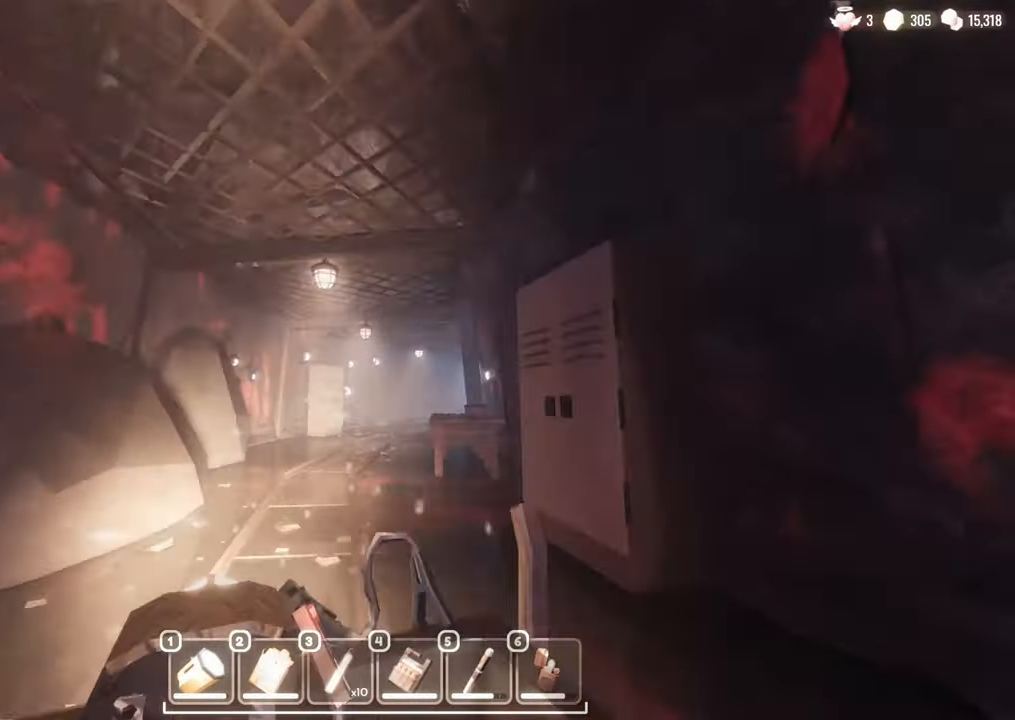
{"keys": [], "mouse": [], "events": [[150, "mouse_left", "up"]]}
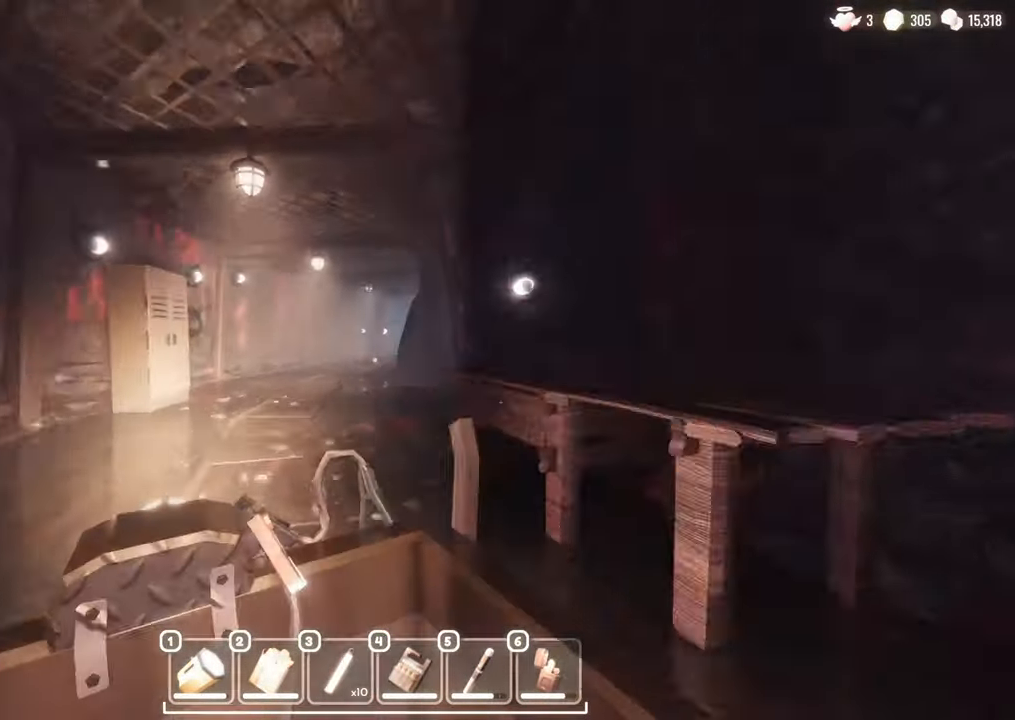
{"keys": [], "mouse": [], "events": []}
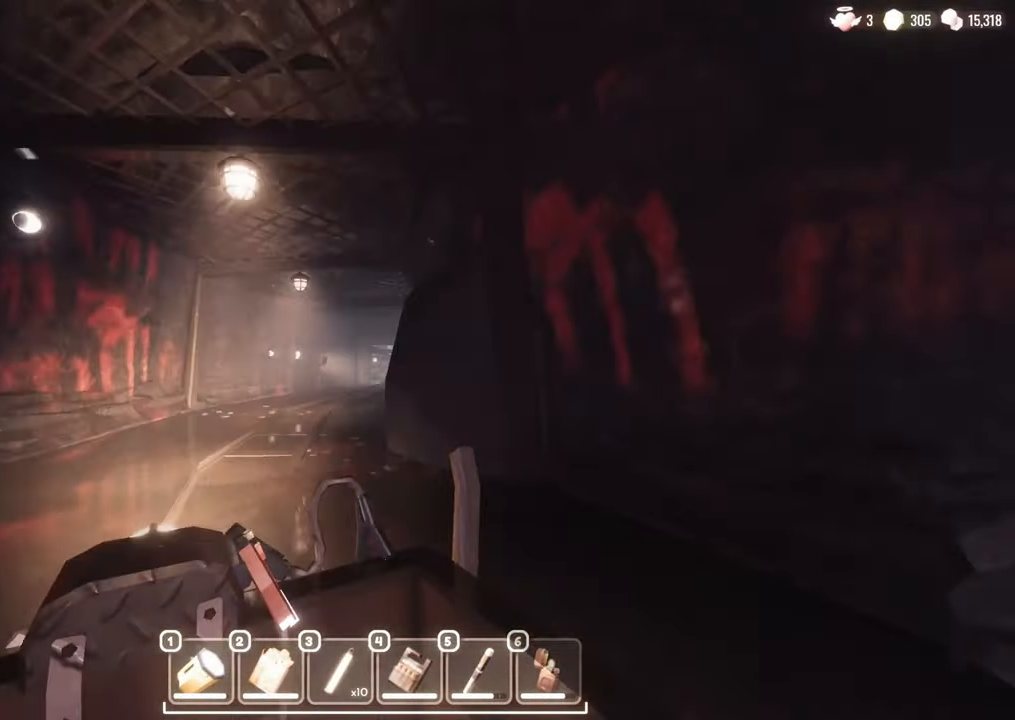
{"keys": [], "mouse": [], "events": []}
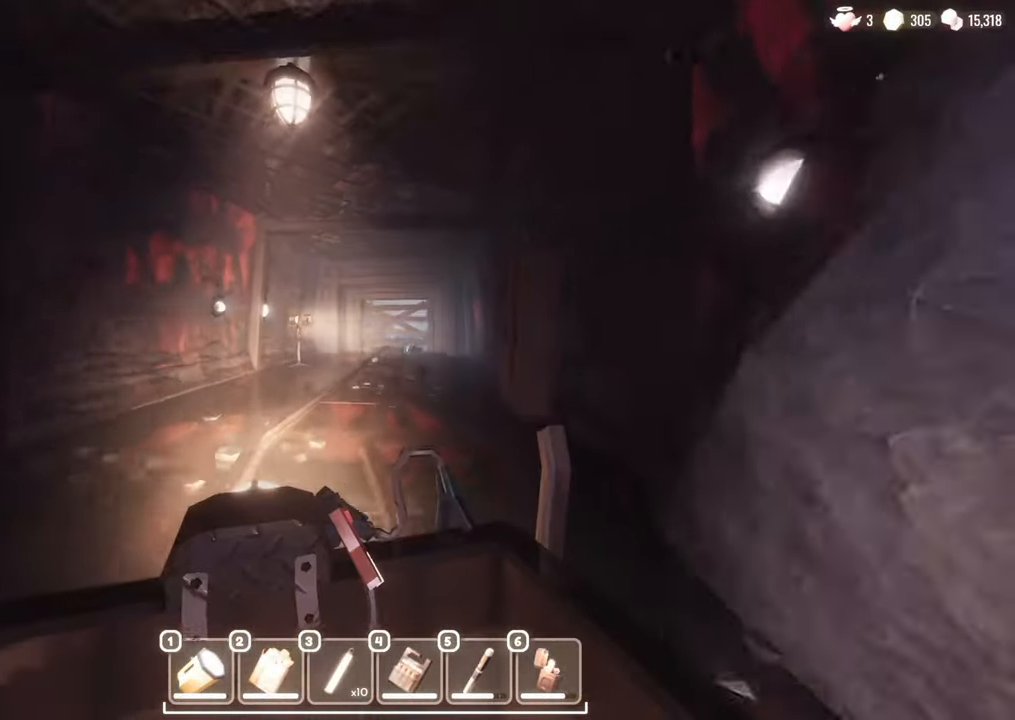
{"keys": [], "mouse": [], "events": []}
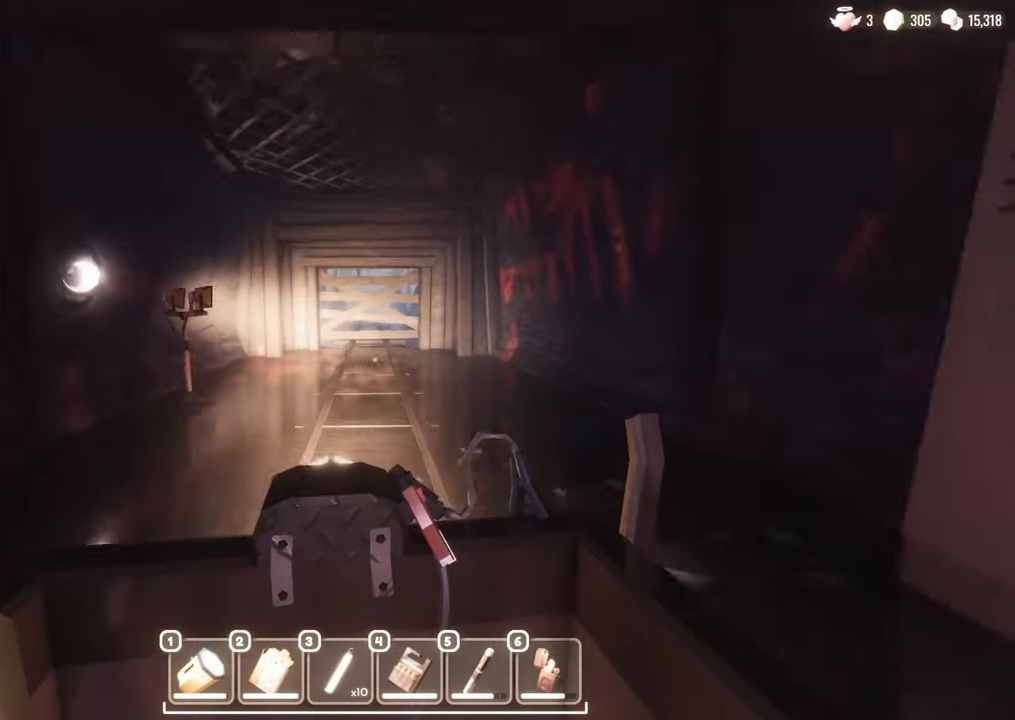
{"keys": [], "mouse": [], "events": []}
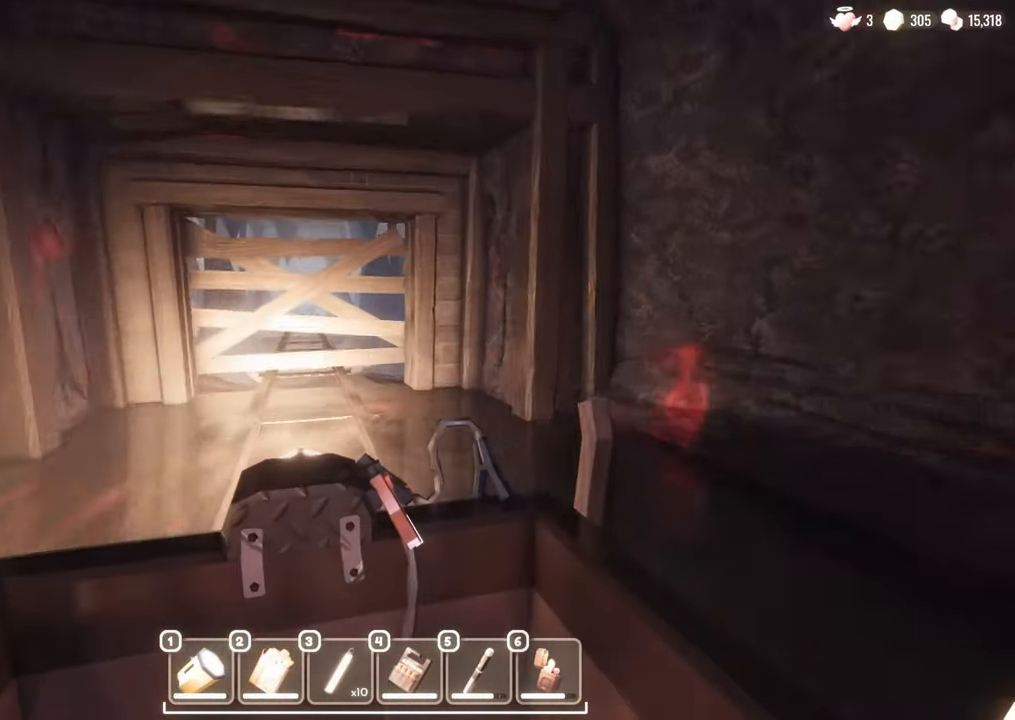
{"keys": [], "mouse": [], "events": []}
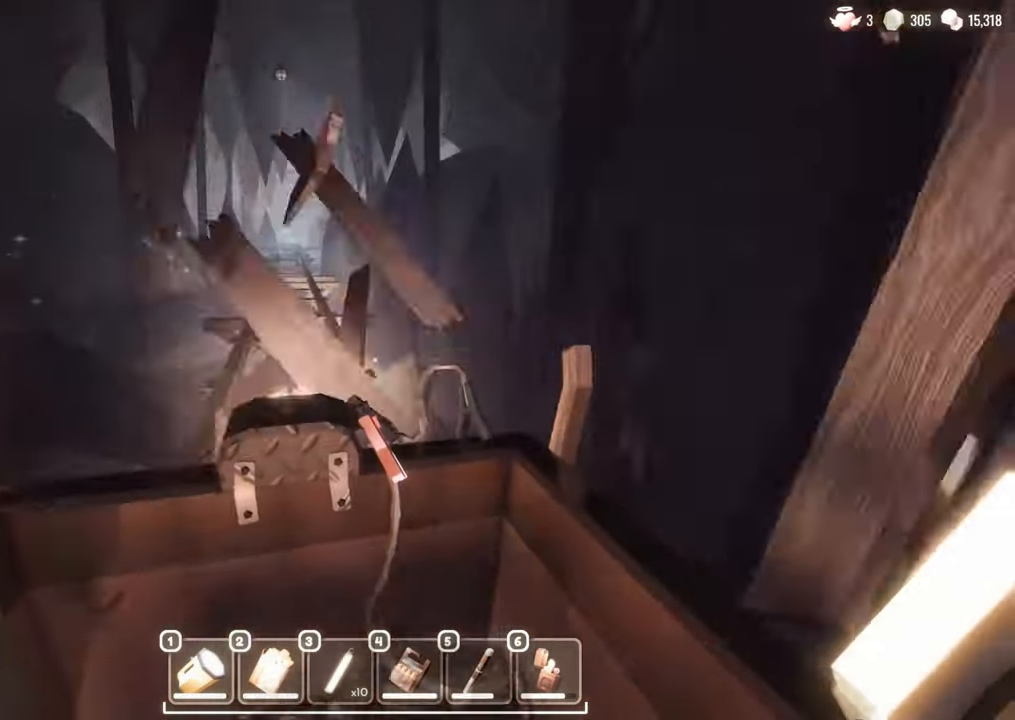
{"keys": [], "mouse": [], "events": []}
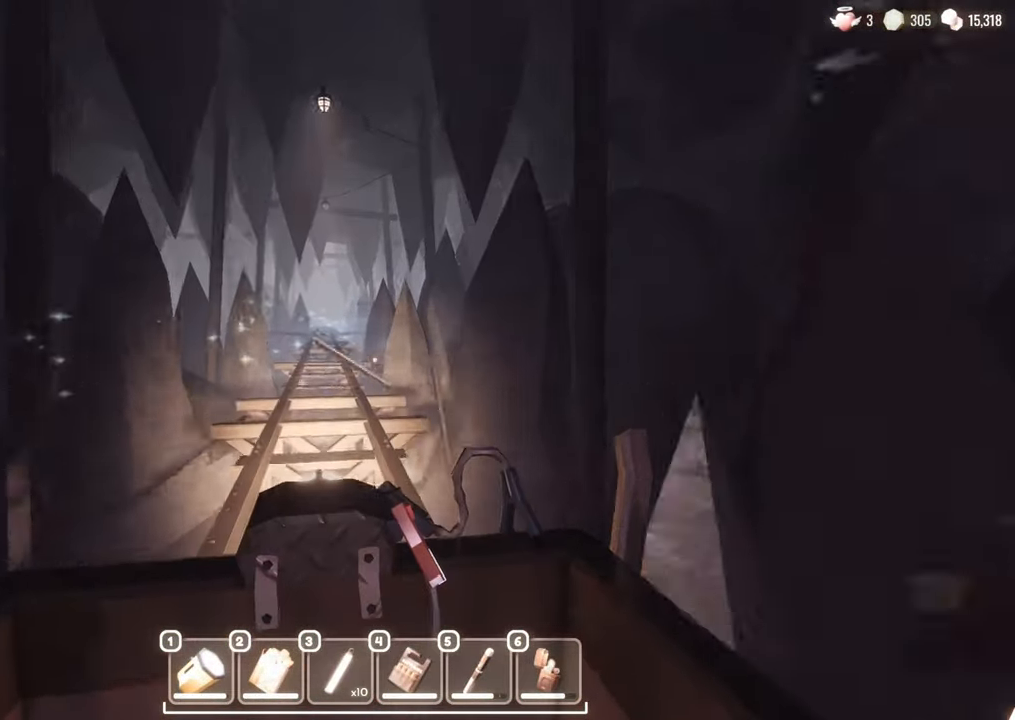
{"keys": [], "mouse": ["left"], "events": [[400, "mouse_left", "down"]]}
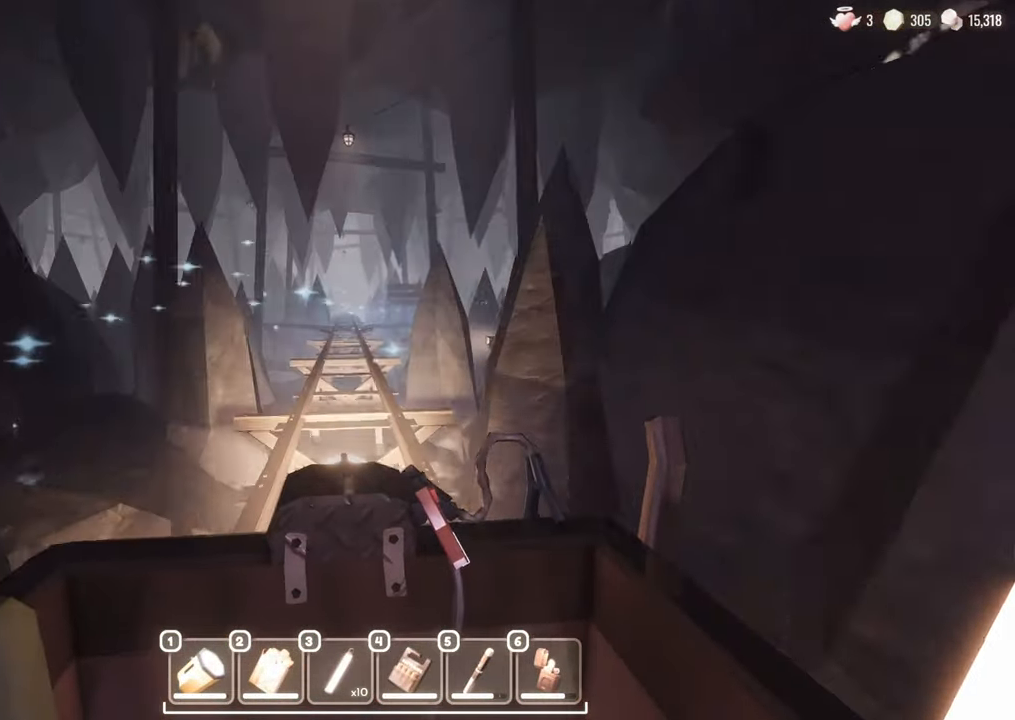
{"keys": [], "mouse": [], "events": [[100, "mouse_left", "up"]]}
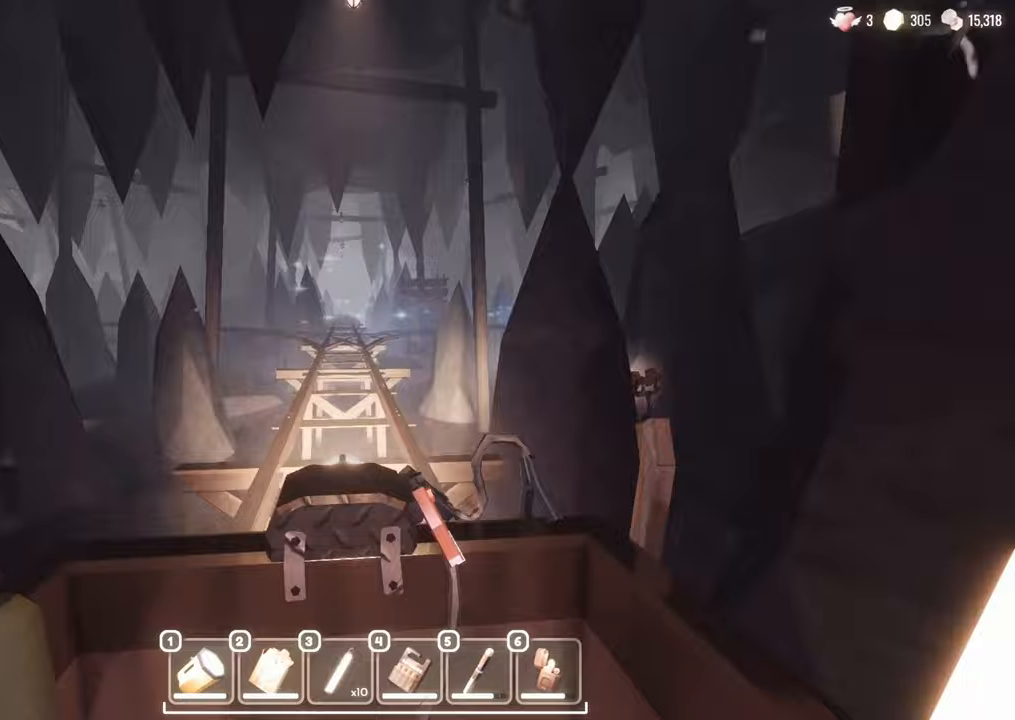
{"keys": ["d"], "mouse": [], "events": [[433, "d", "down"]]}
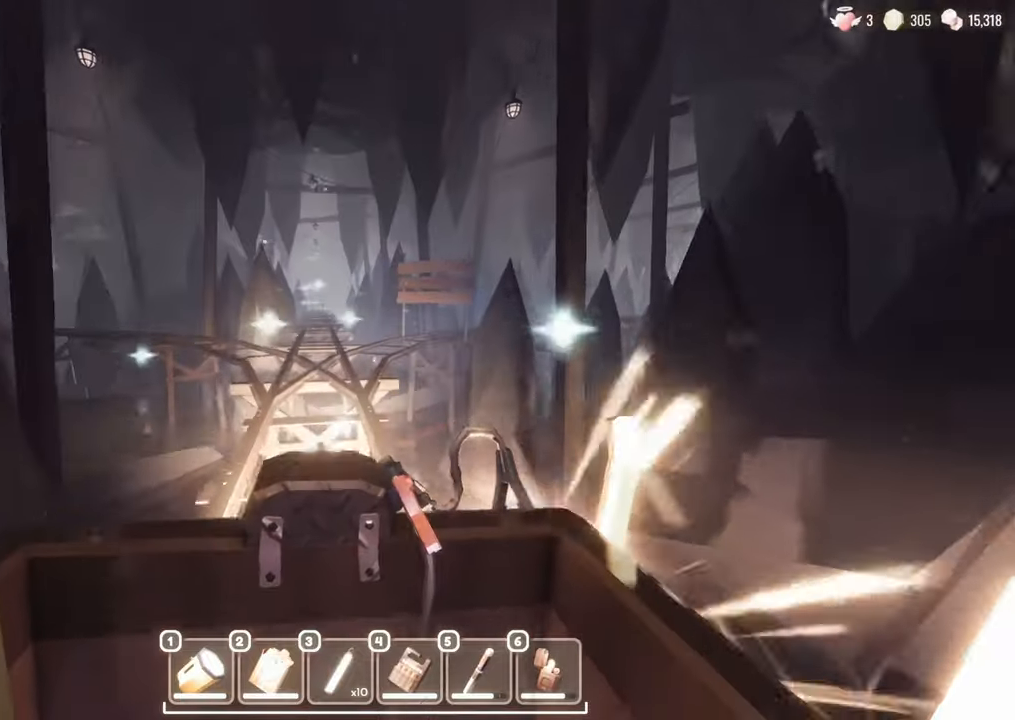
{"keys": ["c", "d"], "mouse": [], "events": [[483, "c", "down"]]}
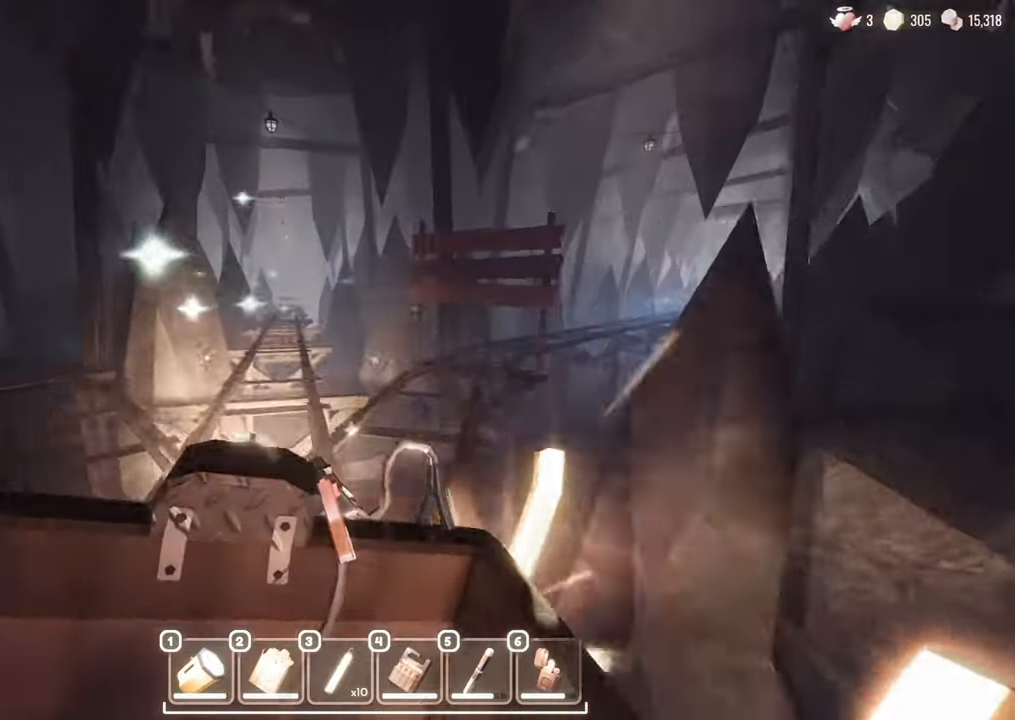
{"keys": ["d"], "mouse": [], "events": [[83, "c", "up"]]}
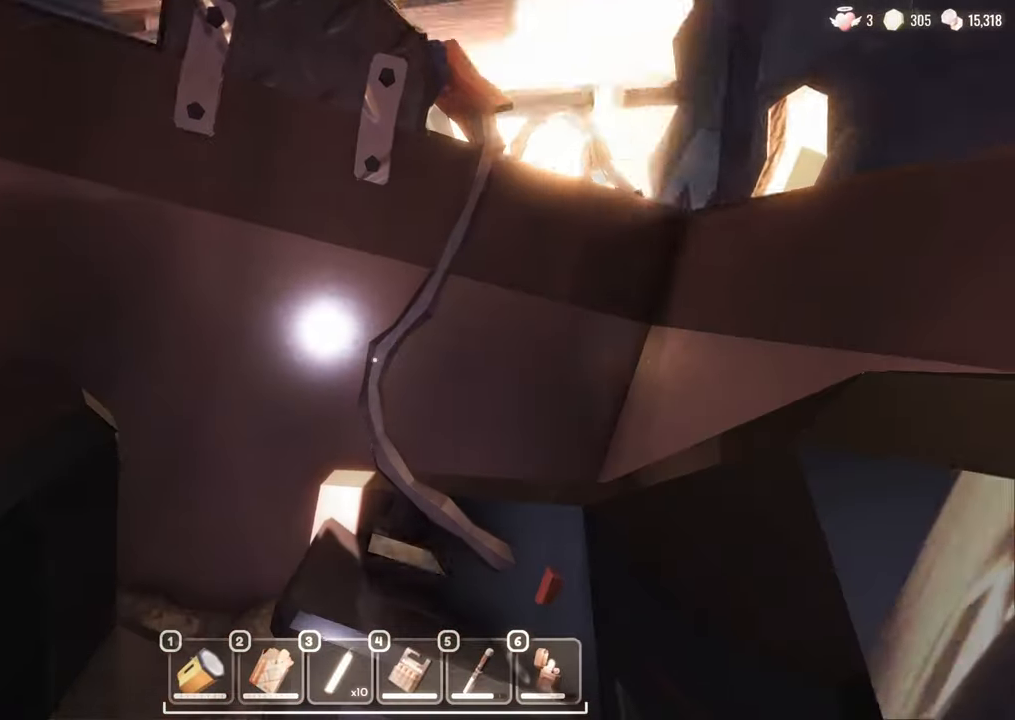
{"keys": [], "mouse": [], "events": [[200, "c", "down"], [300, "c", "up"], [483, "d", "up"]]}